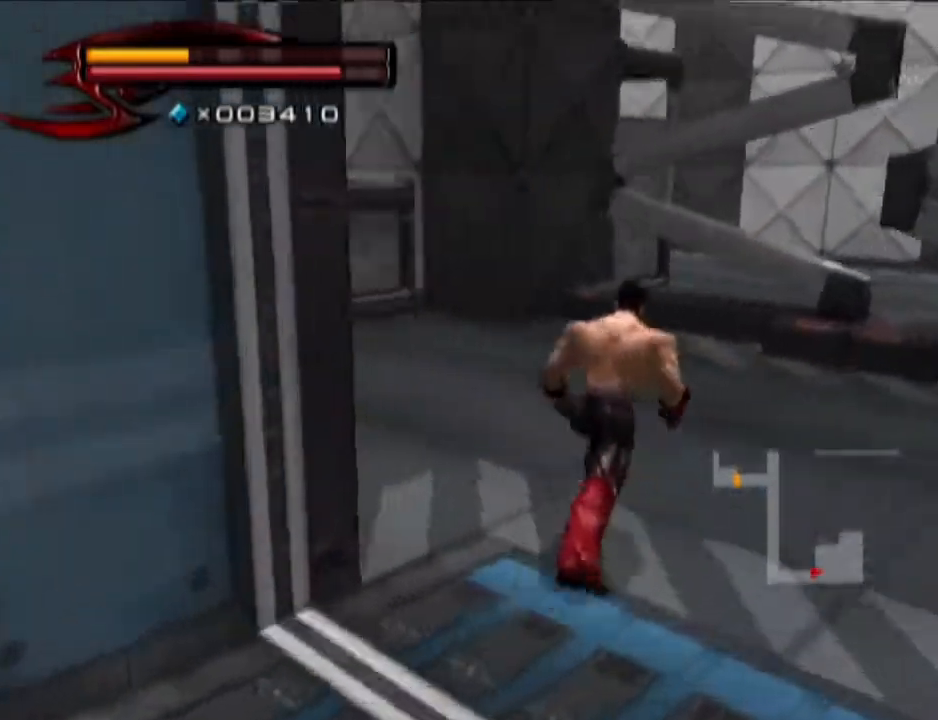
Gameplay with a controller (PlayStation layout); each line is a JSON object with the inputs held at the frame after it. "events" lists button and stick changes between this image and that frame as [ms after this image, input, new state], when the widget could be followed in between.
{"buttons": [], "left_stick": "up", "right_stick": "center", "events": [[84, "right_stick", "center"]]}
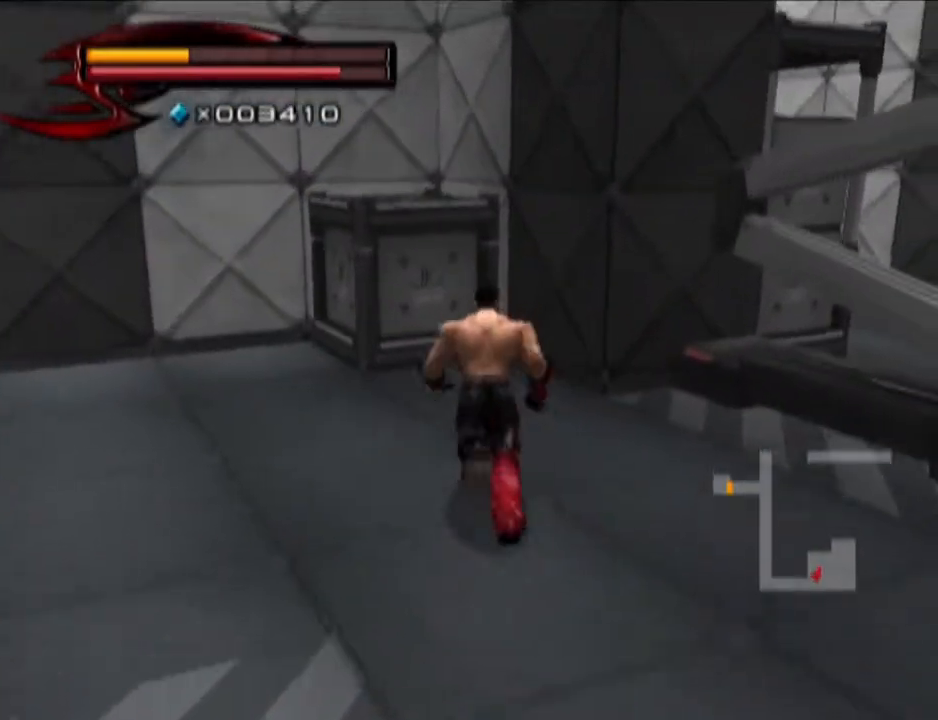
{"buttons": [], "left_stick": "up-left", "right_stick": "down-left", "events": [[33, "CIRCLE", "down"], [150, "CIRCLE", "up"], [350, "left_stick", "up-left"], [350, "right_stick", "down-left"]]}
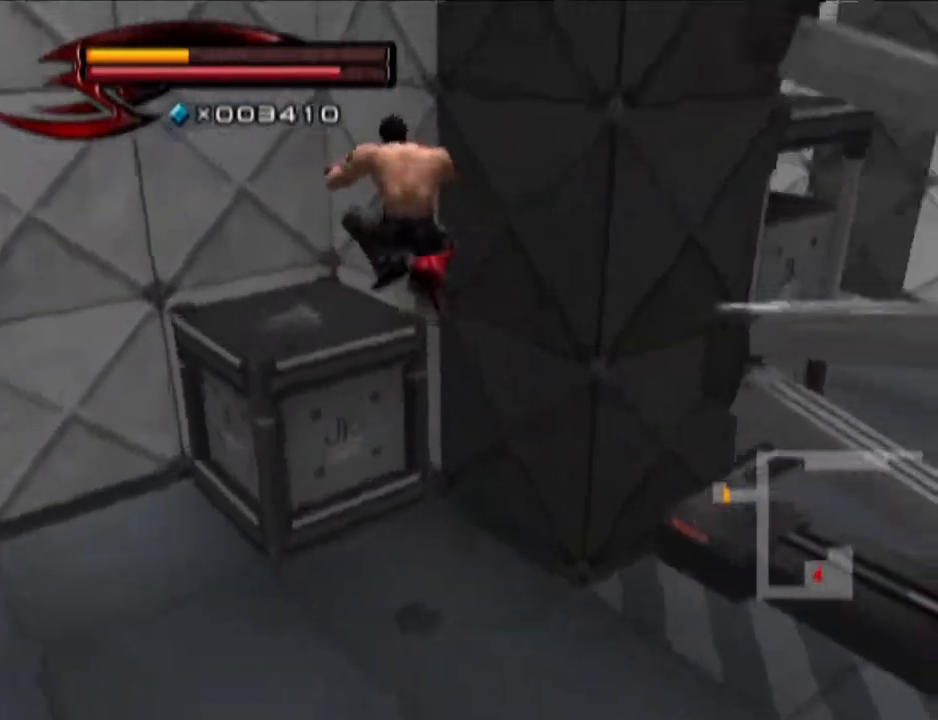
{"buttons": ["CIRCLE"], "left_stick": "down-right", "right_stick": "center", "events": [[34, "right_stick", "center"], [284, "left_stick", "center"], [351, "left_stick", "down-right"], [468, "CIRCLE", "down"]]}
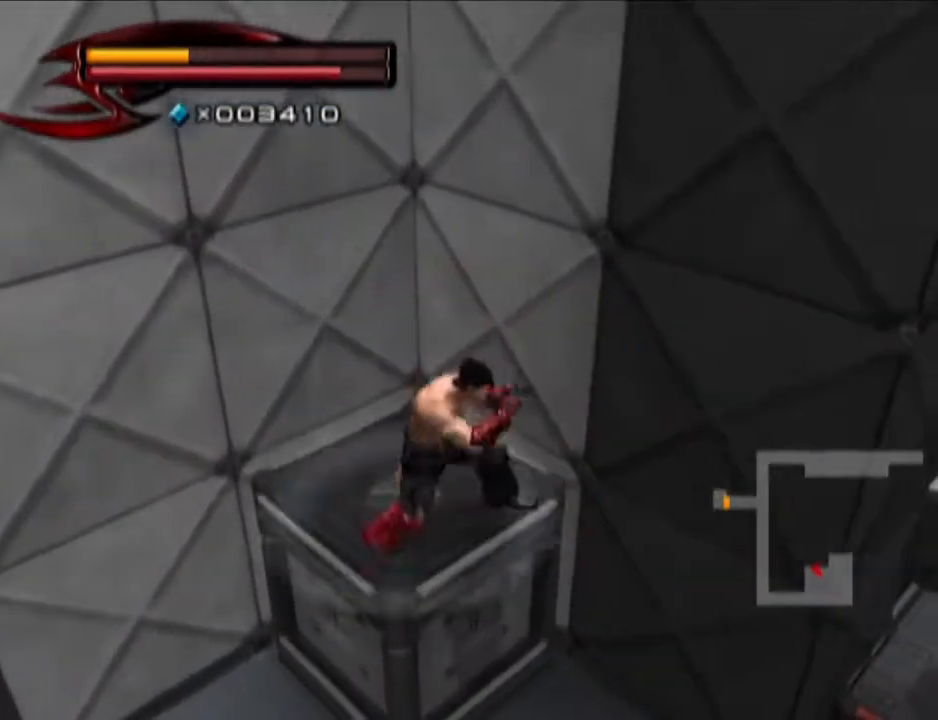
{"buttons": [], "left_stick": "down-right", "right_stick": "center", "events": [[284, "CIRCLE", "up"]]}
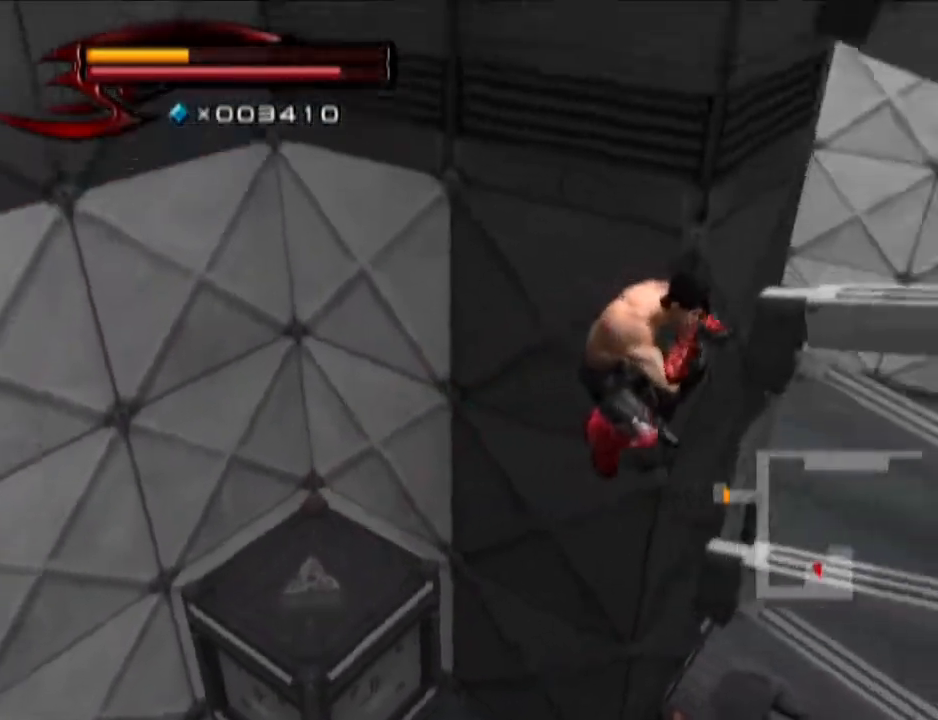
{"buttons": [], "left_stick": "up-right", "right_stick": "center", "events": [[34, "CIRCLE", "down"], [101, "left_stick", "right"], [234, "left_stick", "up-right"], [484, "CIRCLE", "up"]]}
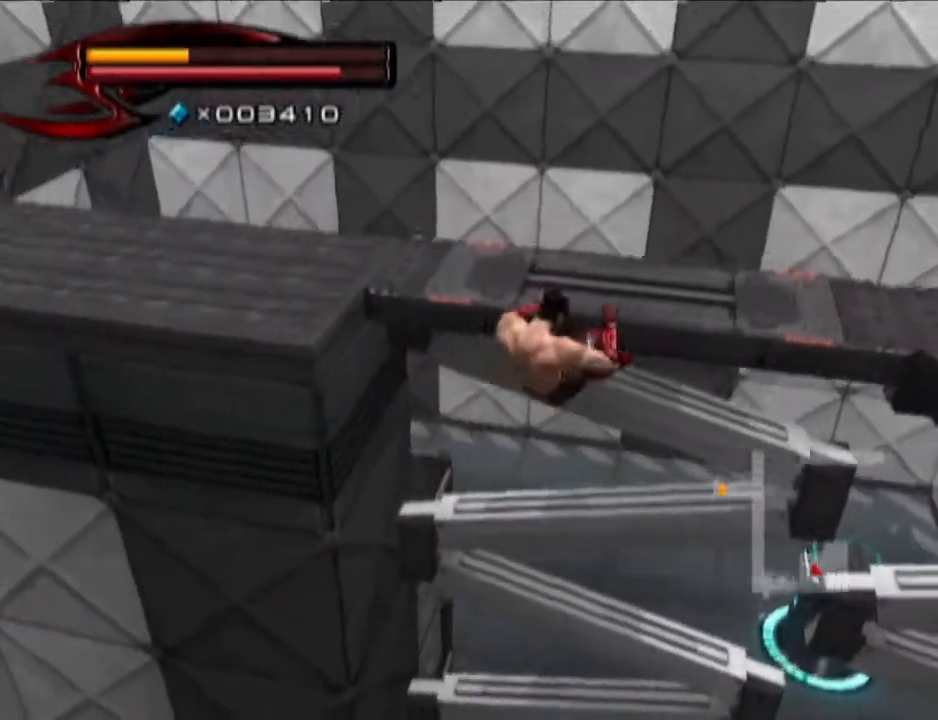
{"buttons": [], "left_stick": "up", "right_stick": "down-left", "events": [[167, "left_stick", "center"], [284, "left_stick", "up"], [417, "left_stick", "center"], [484, "left_stick", "up"], [484, "right_stick", "down-left"]]}
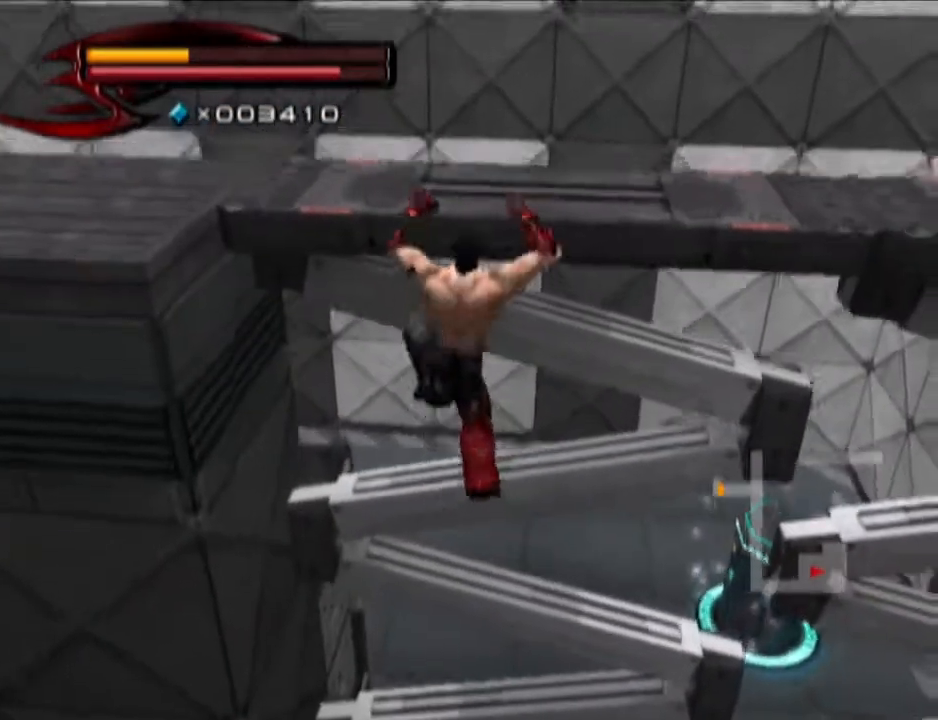
{"buttons": [], "left_stick": "up", "right_stick": "center", "events": [[418, "right_stick", "center"]]}
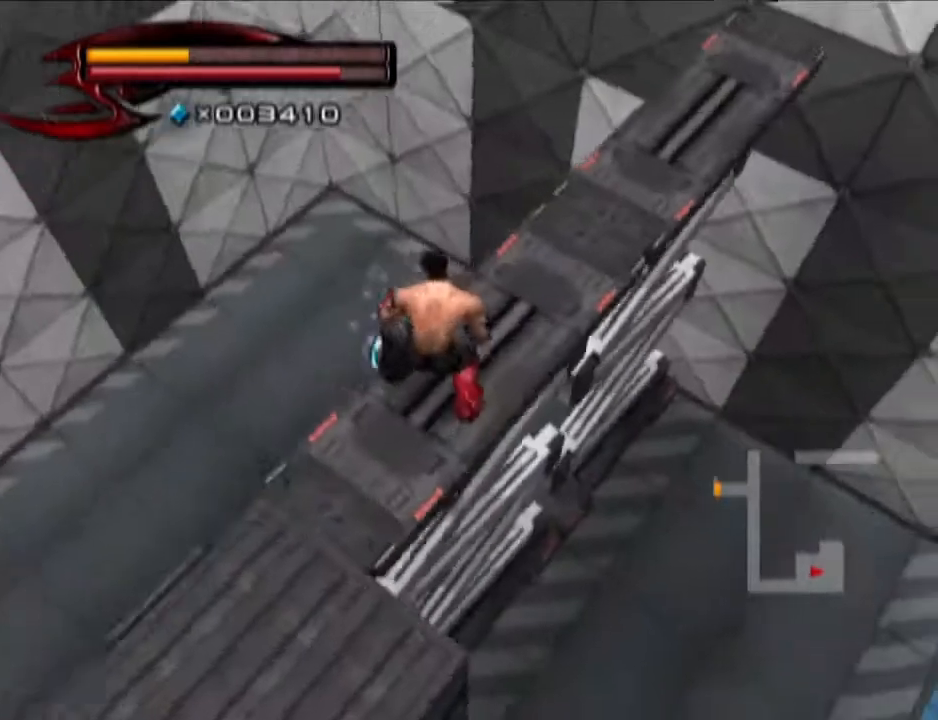
{"buttons": [], "left_stick": "up", "right_stick": "center", "events": [[167, "CIRCLE", "down"], [300, "CIRCLE", "up"]]}
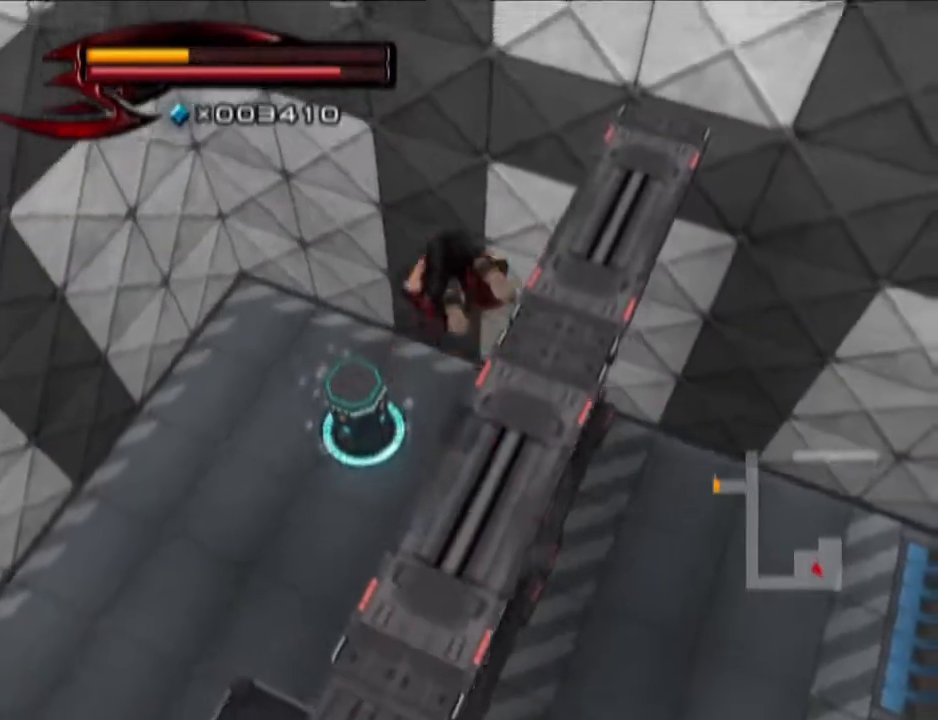
{"buttons": [], "left_stick": "up", "right_stick": "center", "events": []}
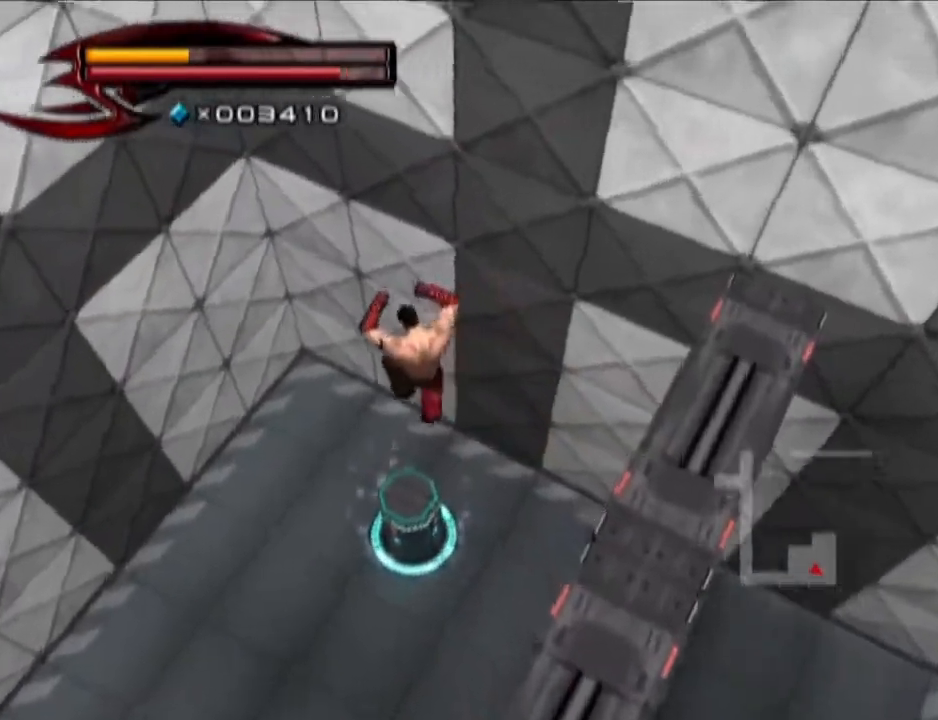
{"buttons": [], "left_stick": "down", "right_stick": "center", "events": [[67, "CIRCLE", "down"], [183, "CIRCLE", "up"], [183, "left_stick", "center"], [250, "left_stick", "down"]]}
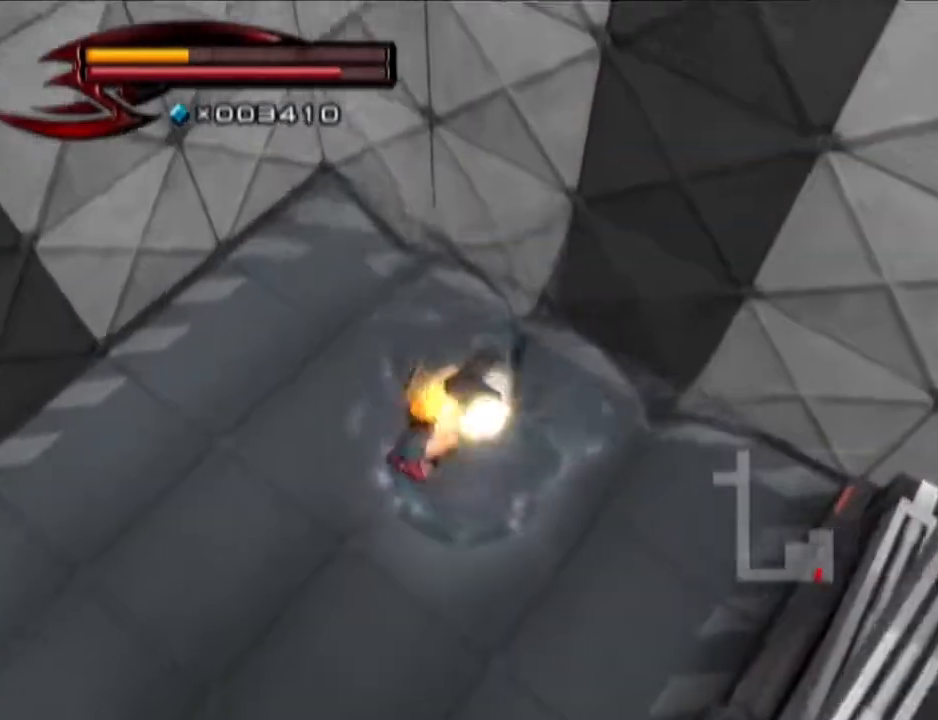
{"buttons": [], "left_stick": "down-right", "right_stick": "center", "events": [[67, "right_stick", "left"], [501, "left_stick", "down-right"], [501, "right_stick", "center"]]}
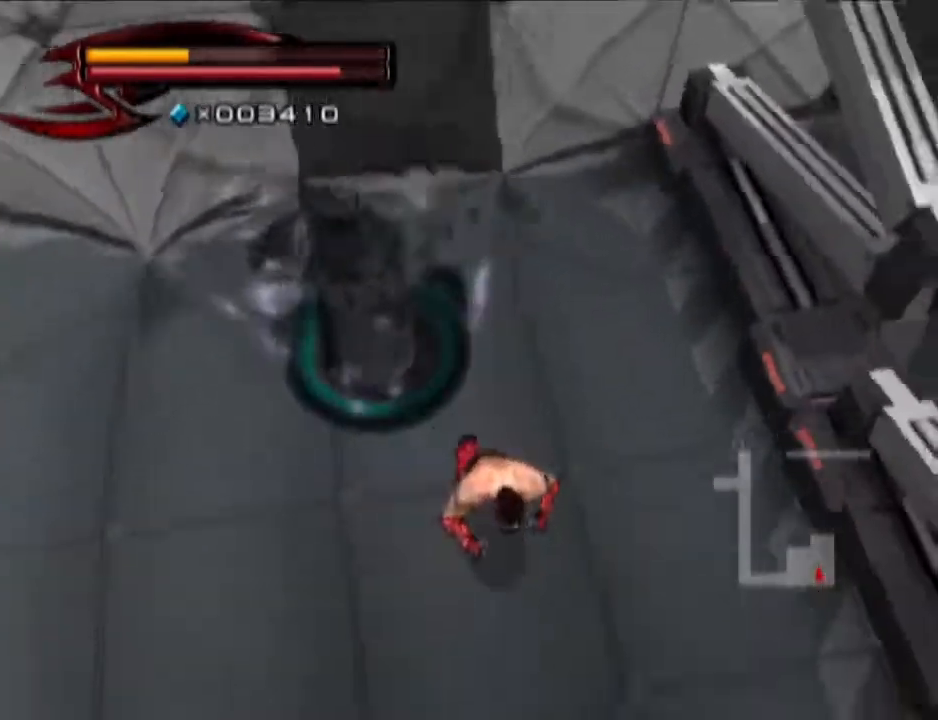
{"buttons": ["CIRCLE"], "left_stick": "down-right", "right_stick": "center", "events": [[67, "CIRCLE", "down"], [367, "CIRCLE", "up"], [434, "CIRCLE", "down"]]}
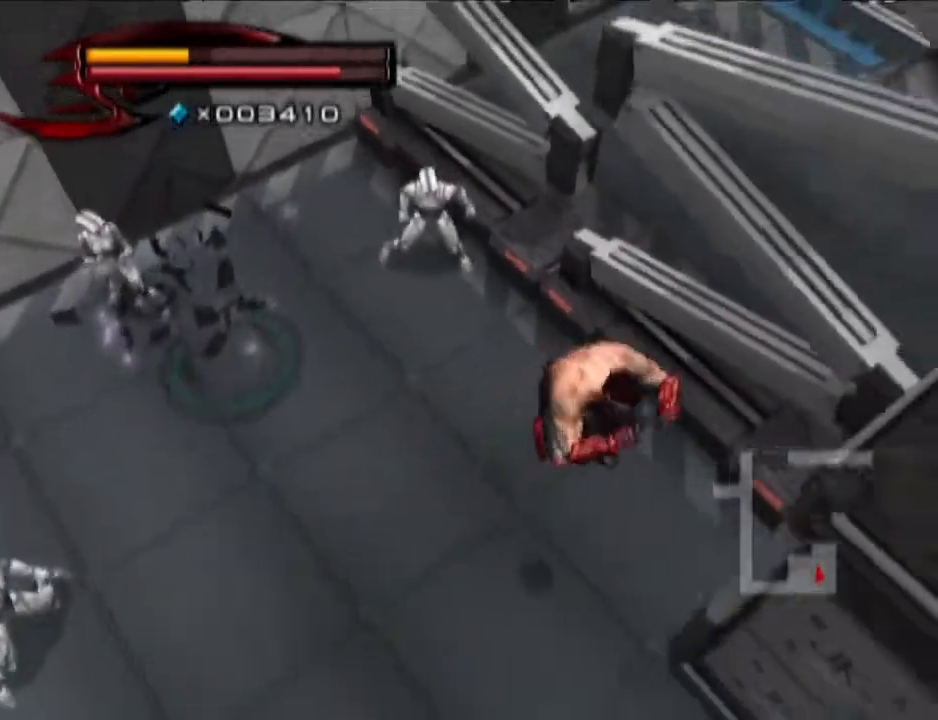
{"buttons": [], "left_stick": "up", "right_stick": "center", "events": [[117, "CIRCLE", "up"], [301, "right_stick", "left"], [367, "left_stick", "up-right"], [501, "left_stick", "up"], [501, "right_stick", "center"]]}
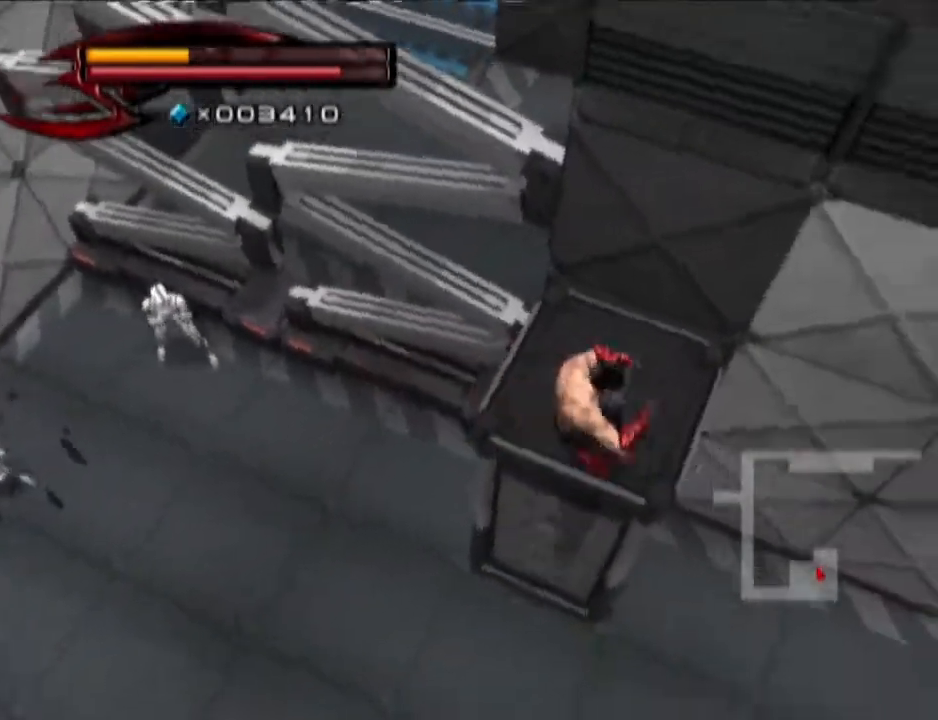
{"buttons": ["CIRCLE"], "left_stick": "left", "right_stick": "center", "events": [[50, "left_stick", "up-left"], [117, "CIRCLE", "down"], [117, "left_stick", "left"]]}
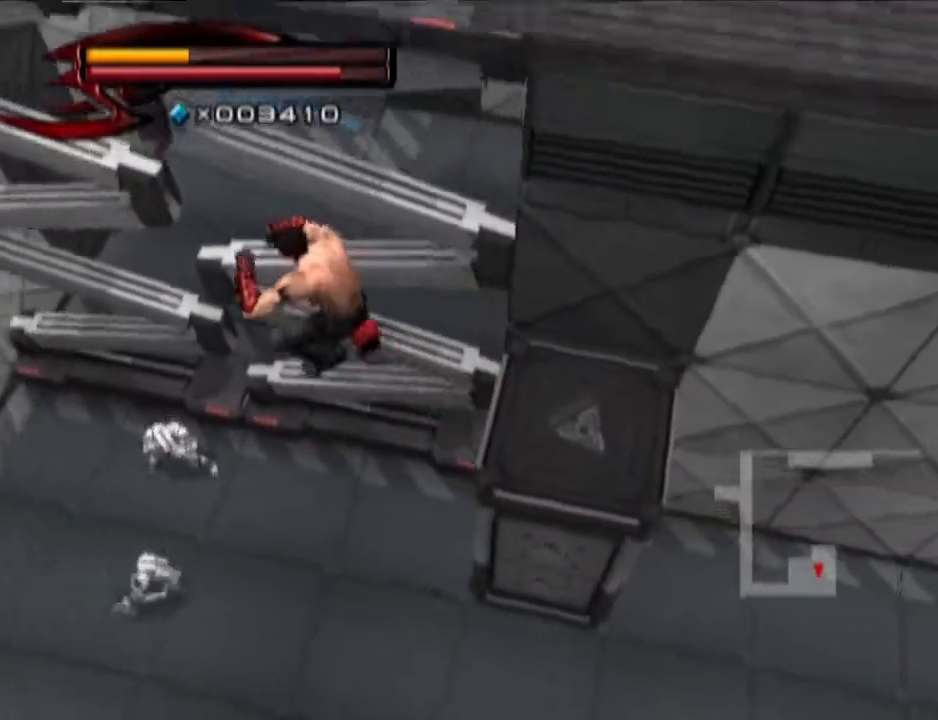
{"buttons": [], "left_stick": "up-right", "right_stick": "center", "events": [[50, "CIRCLE", "up"], [184, "CIRCLE", "down"], [184, "left_stick", "up-right"], [434, "CIRCLE", "up"]]}
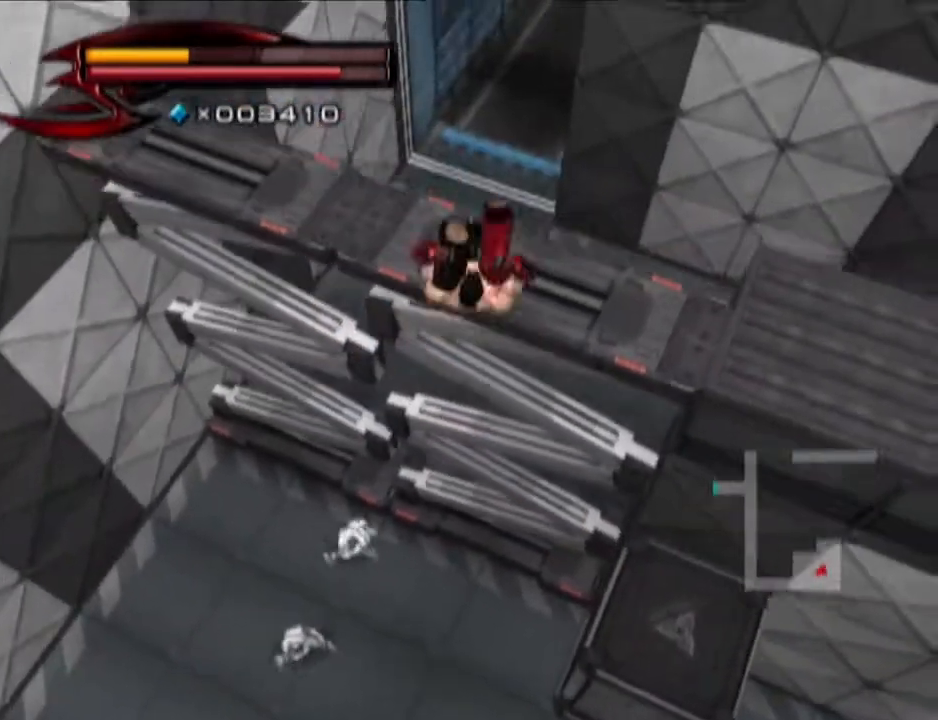
{"buttons": [], "left_stick": "up", "right_stick": "center", "events": [[50, "left_stick", "up"], [200, "CROSS", "down"], [250, "CROSS", "up"], [317, "CROSS", "down"], [384, "CROSS", "up"]]}
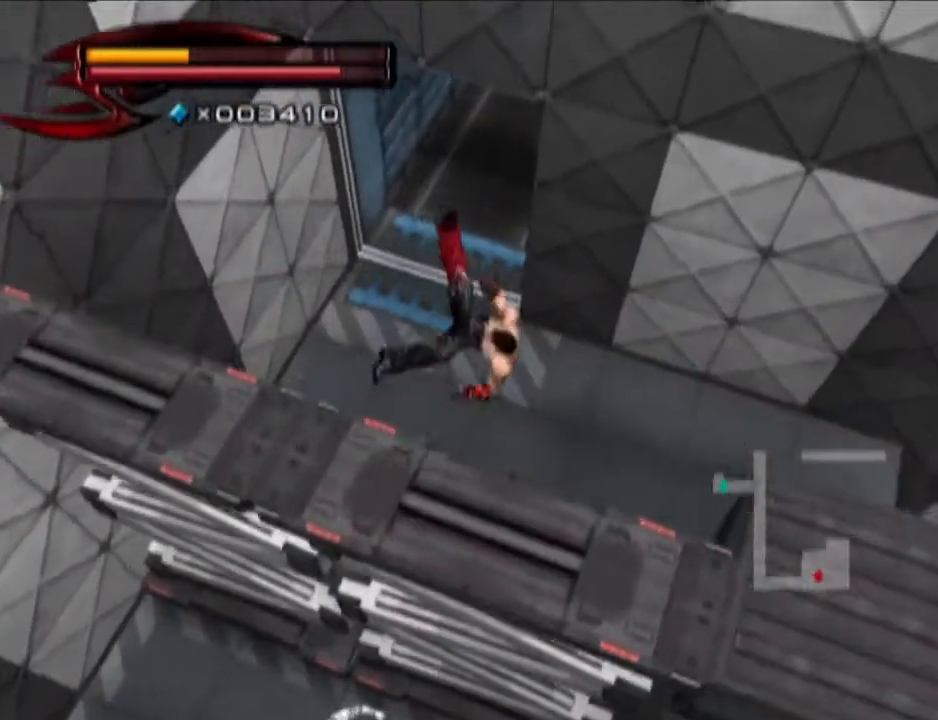
{"buttons": [], "left_stick": "up", "right_stick": "center", "events": [[334, "right_stick", "up"], [451, "right_stick", "center"]]}
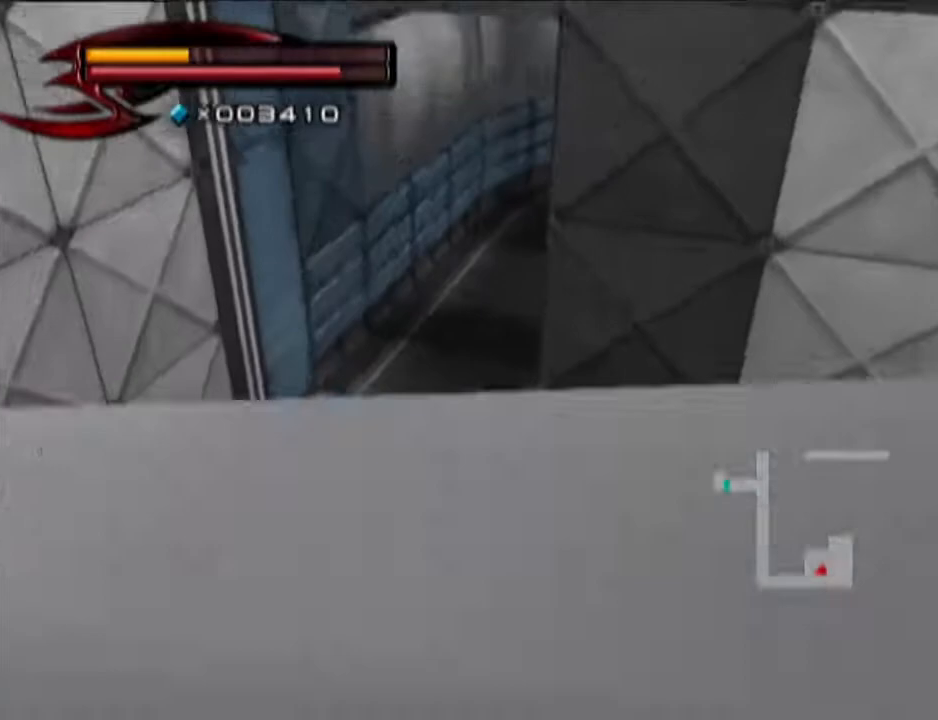
{"buttons": [], "left_stick": "up", "right_stick": "center", "events": []}
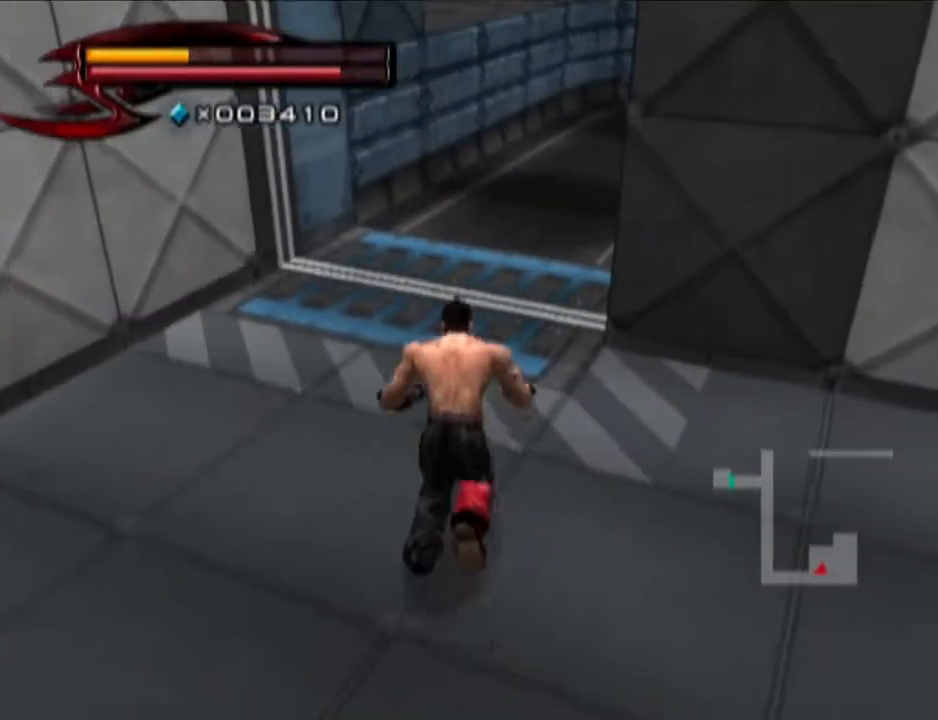
{"buttons": [], "left_stick": "up", "right_stick": "up", "events": [[17, "right_stick", "left"], [151, "right_stick", "center"], [401, "right_stick", "up"]]}
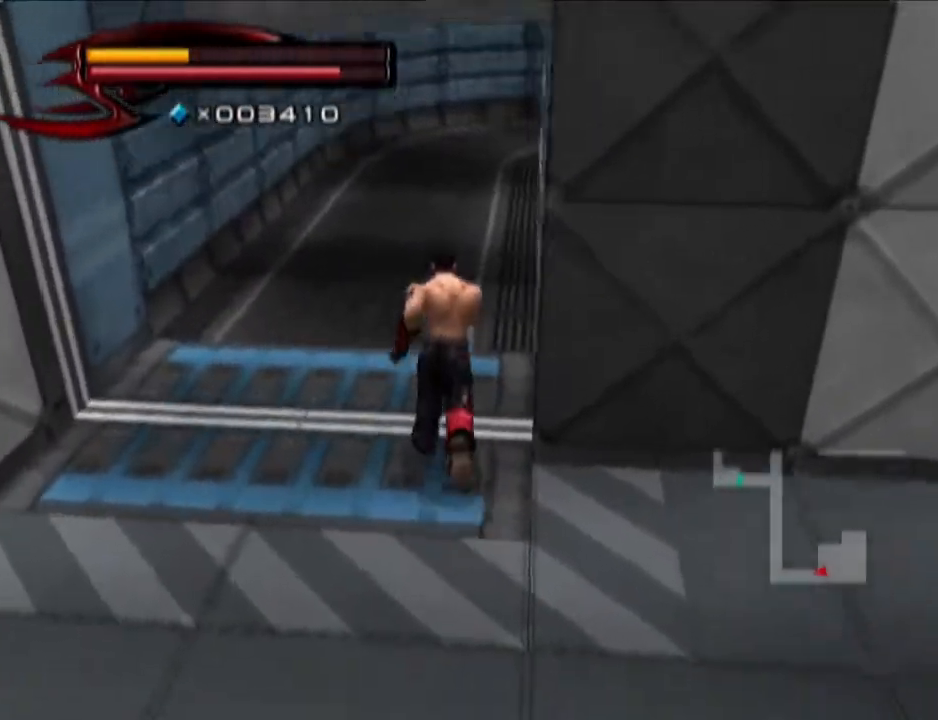
{"buttons": [], "left_stick": "up", "right_stick": "center", "events": [[17, "right_stick", "center"]]}
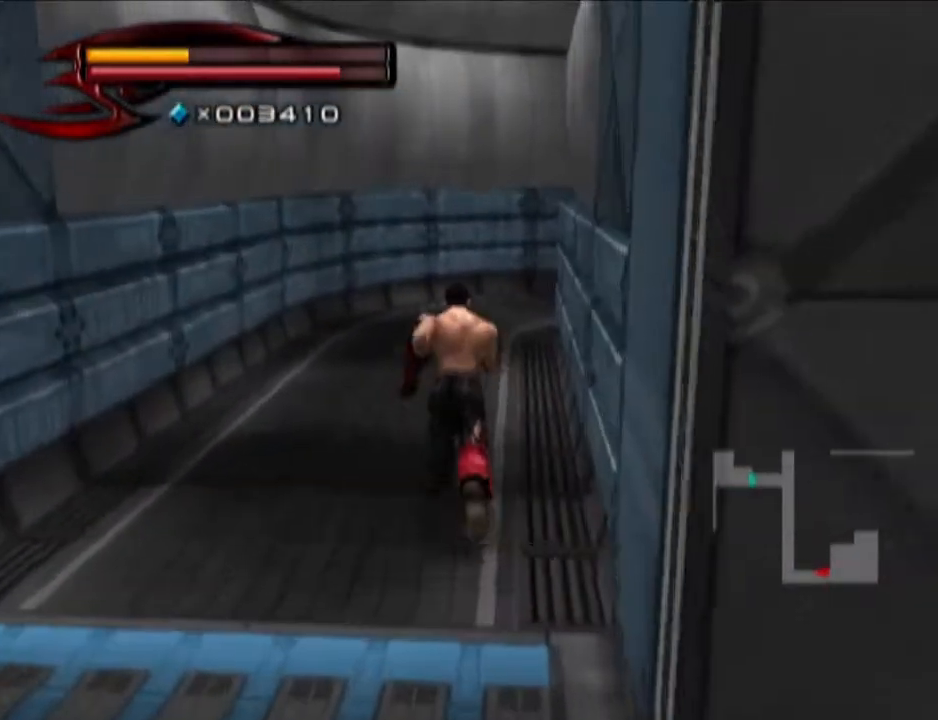
{"buttons": [], "left_stick": "up", "right_stick": "center", "events": []}
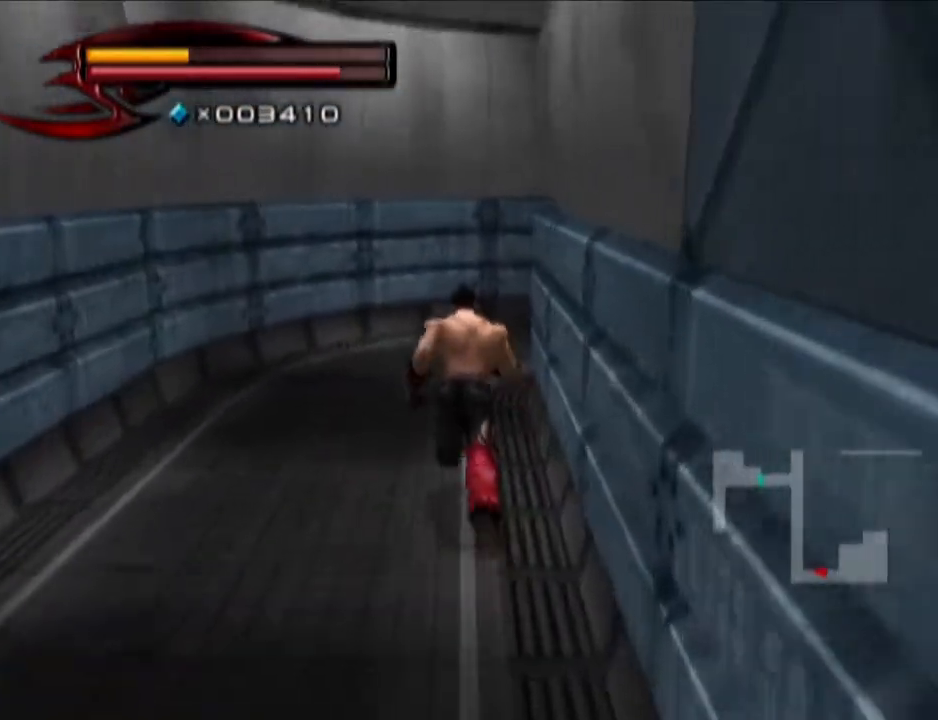
{"buttons": [], "left_stick": "up", "right_stick": "left", "events": [[417, "right_stick", "left"]]}
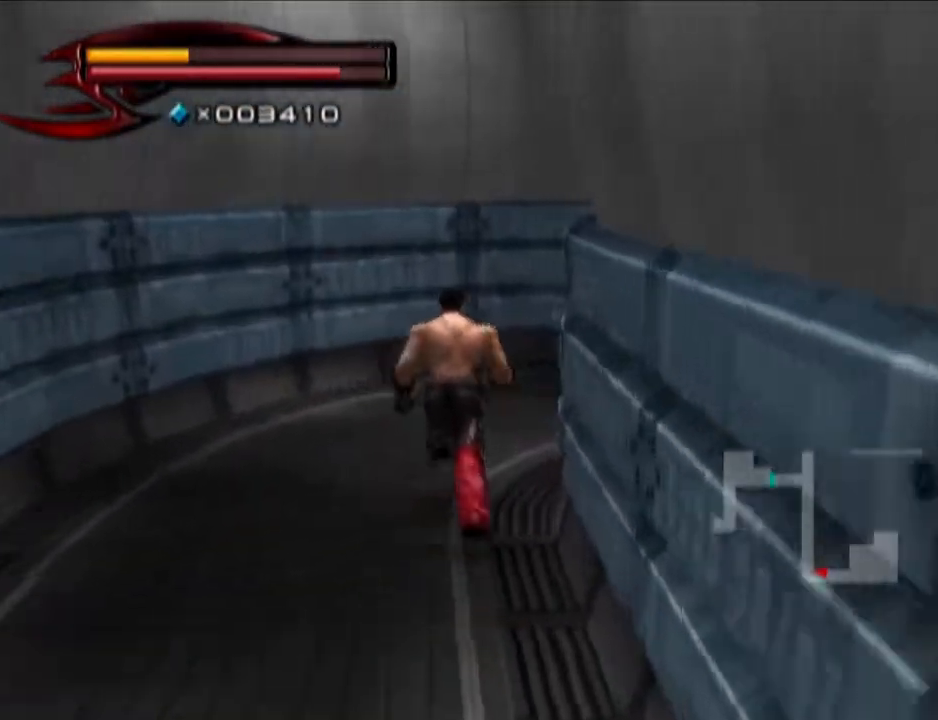
{"buttons": [], "left_stick": "up", "right_stick": "center", "events": [[367, "right_stick", "center"]]}
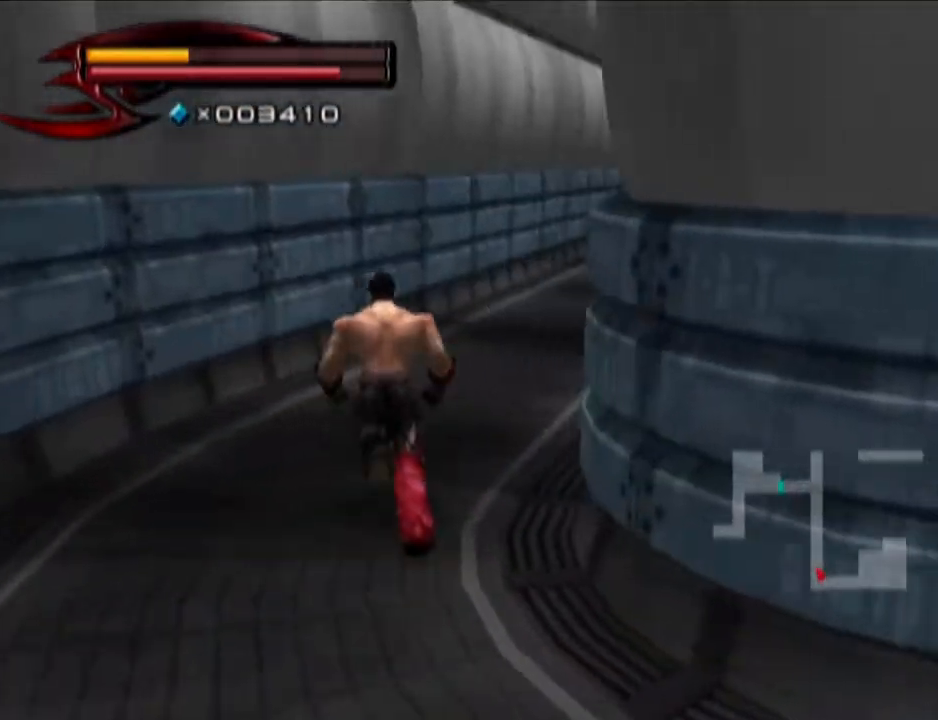
{"buttons": [], "left_stick": "up", "right_stick": "center", "events": []}
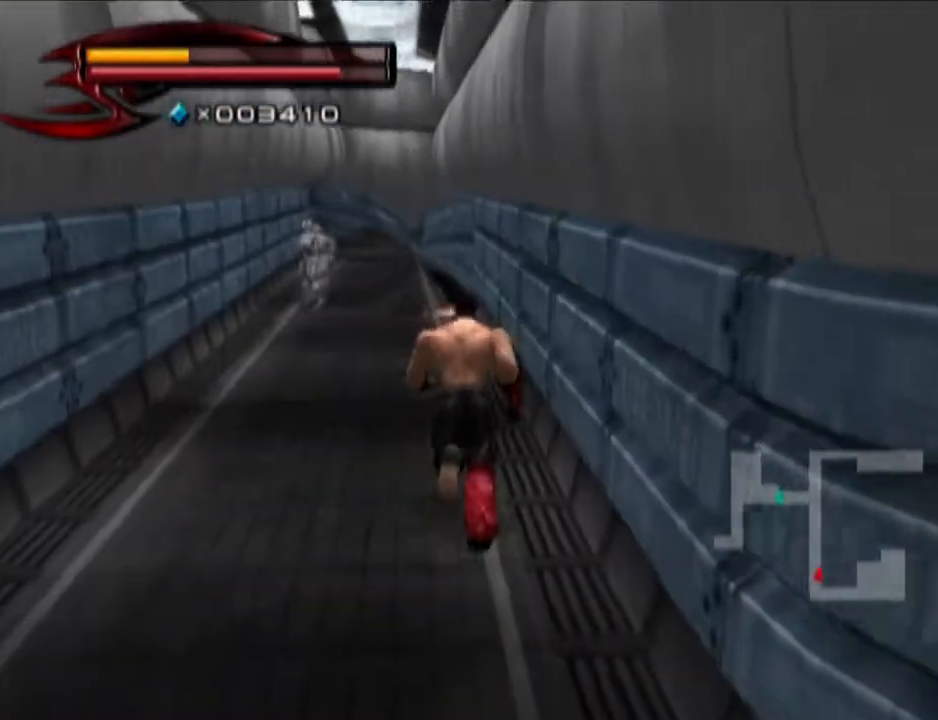
{"buttons": [], "left_stick": "up", "right_stick": "center", "events": []}
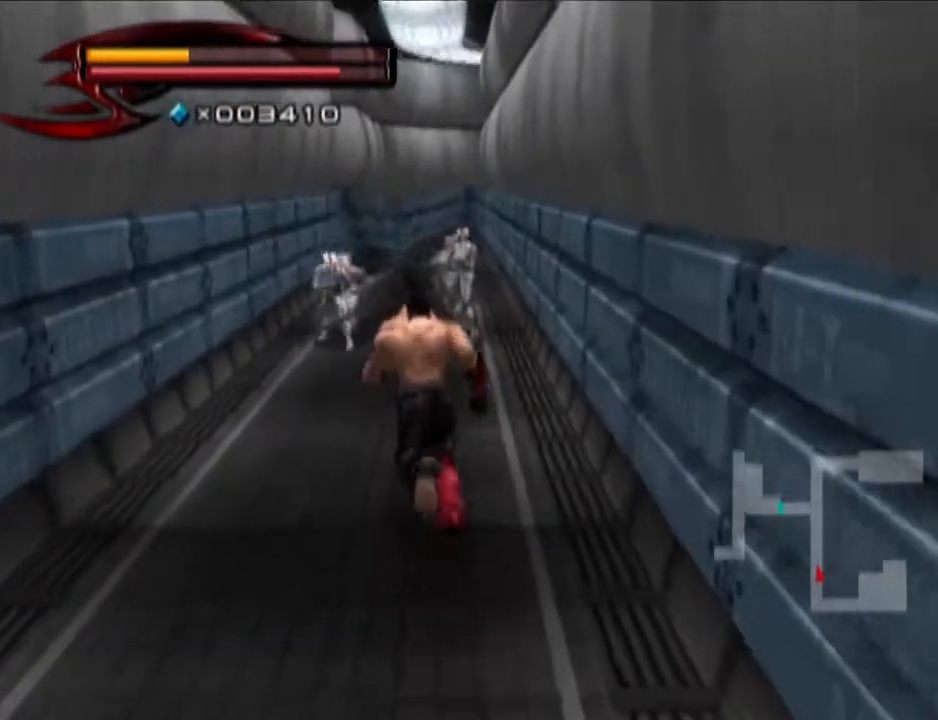
{"buttons": ["CIRCLE"], "left_stick": "up", "right_stick": "center", "events": [[251, "CIRCLE", "down"]]}
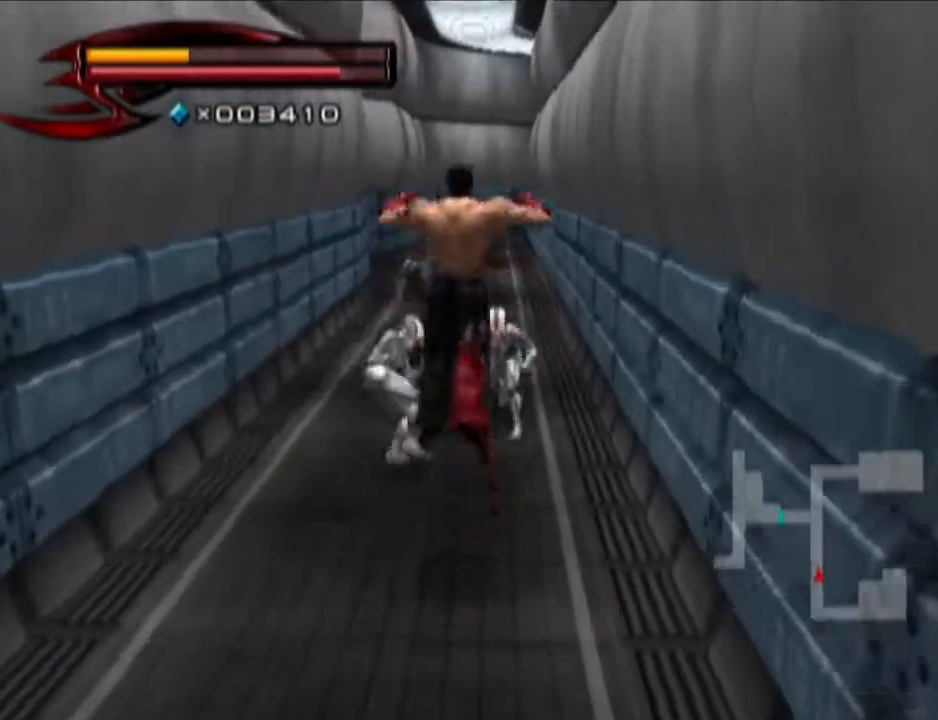
{"buttons": ["CROSS"], "left_stick": "up", "right_stick": "center", "events": [[117, "CIRCLE", "up"], [434, "CROSS", "down"]]}
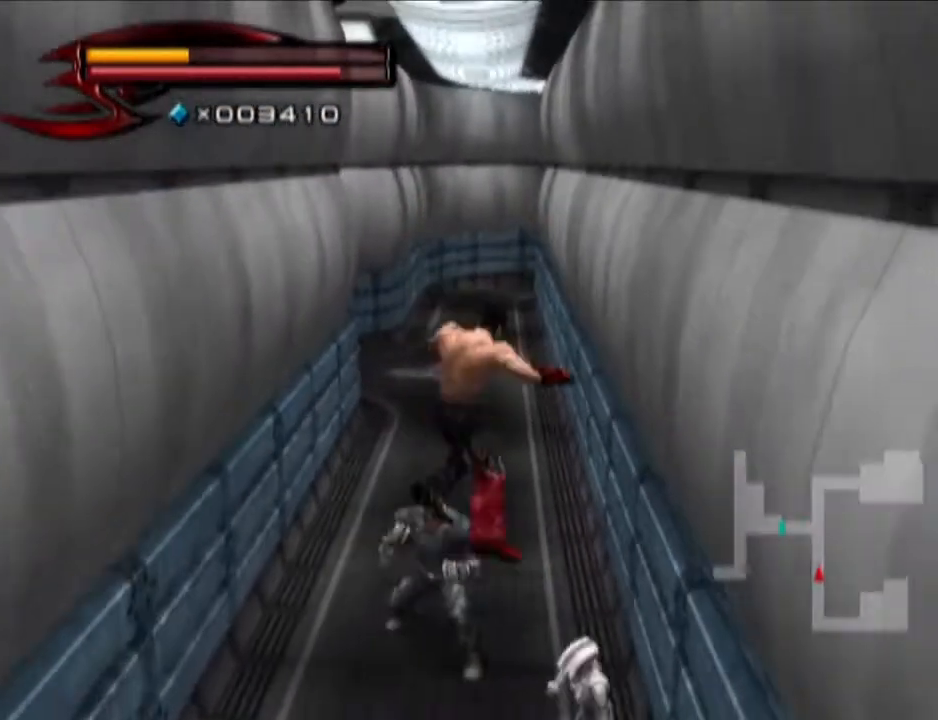
{"buttons": [], "left_stick": "up", "right_stick": "center", "events": [[50, "CROSS", "up"]]}
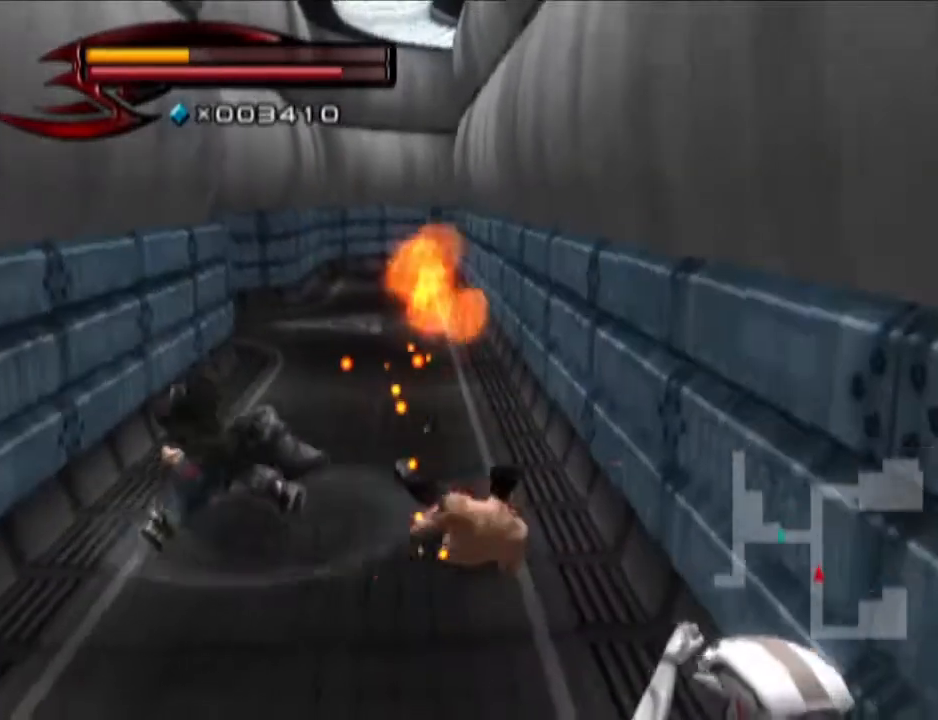
{"buttons": [], "left_stick": "up", "right_stick": "center", "events": [[183, "right_stick", "right"], [367, "right_stick", "center"]]}
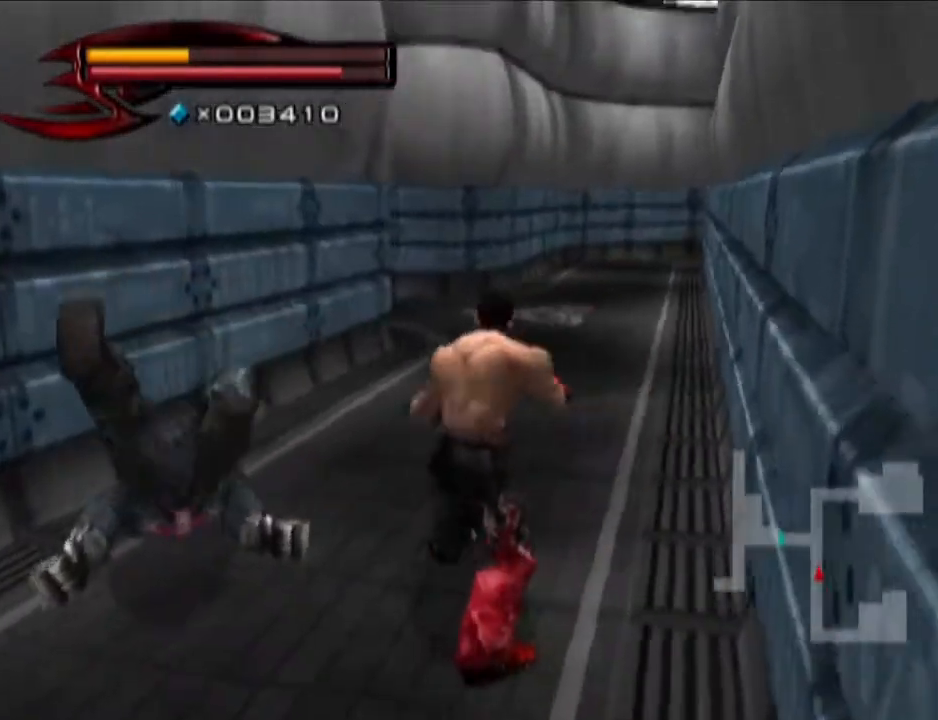
{"buttons": [], "left_stick": "up", "right_stick": "center", "events": []}